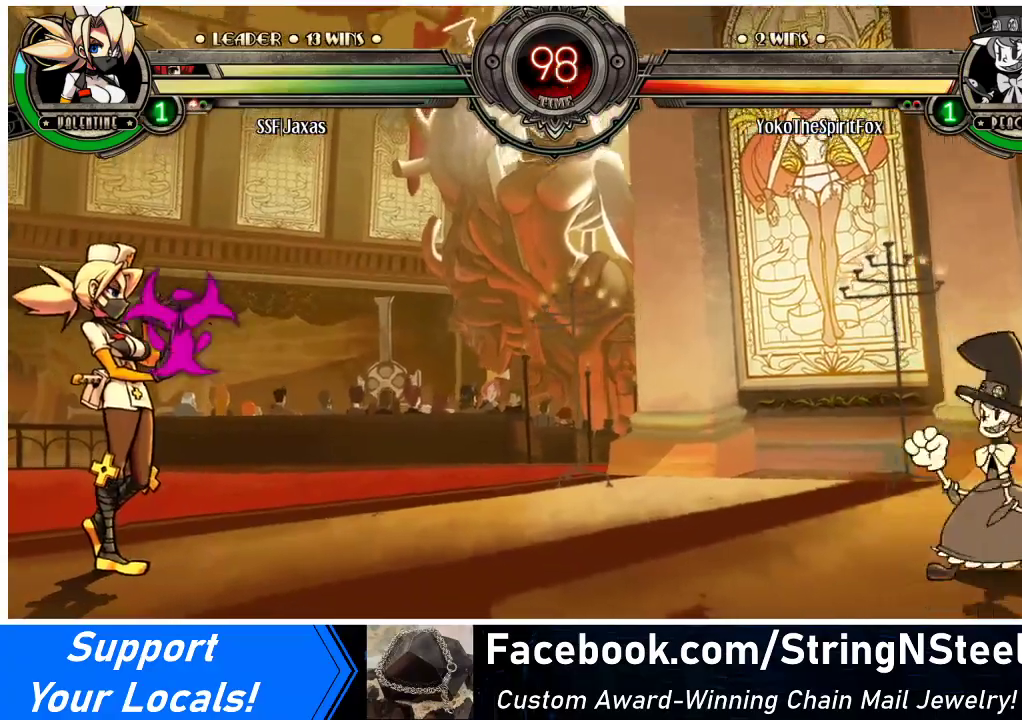
Gameplay with a controller (arcade stick); each line is a JSON object with the inputs held at the frame after it. "events" lists button and stick changes between this image and that frame as [ms after this image, input, new state], when the widget could be followed in between. Not read: L3 R3.
{"buttons": ["SQUARE"], "events": [[67, "SQUARE", "up"], [167, "DPAD_DOWN", "down"], [233, "DPAD_LEFT", "down"], [267, "DPAD_DOWN", "up"], [300, "SQUARE", "down"], [333, "DPAD_LEFT", "up"]]}
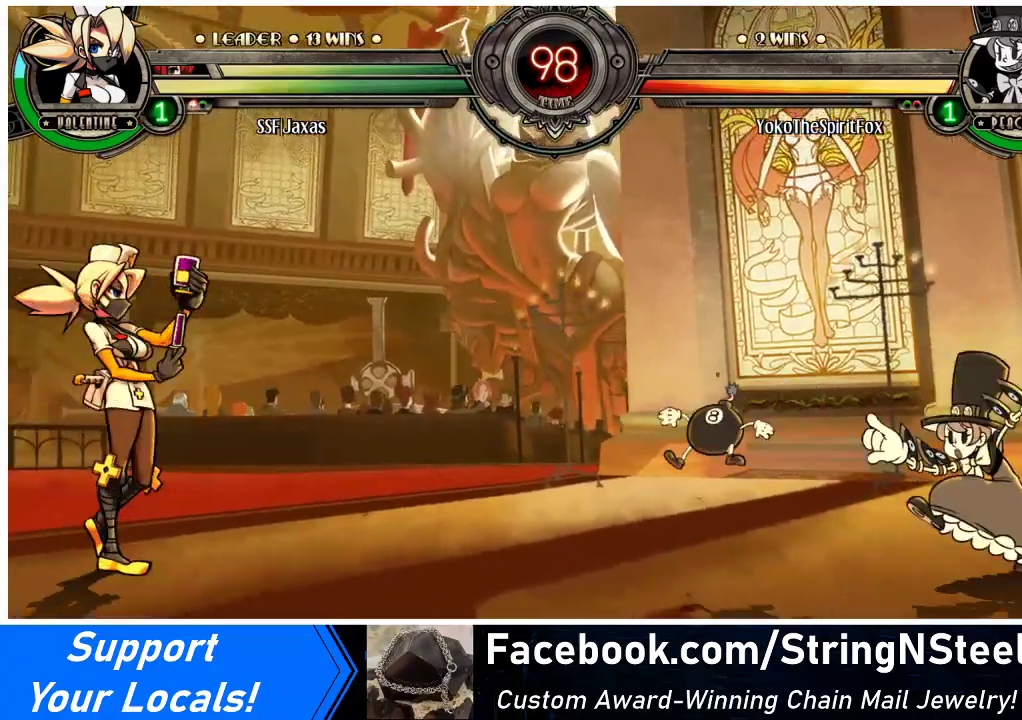
{"buttons": ["DPAD_LEFT"], "events": [[100, "DPAD_LEFT", "down"], [233, "SQUARE", "up"]]}
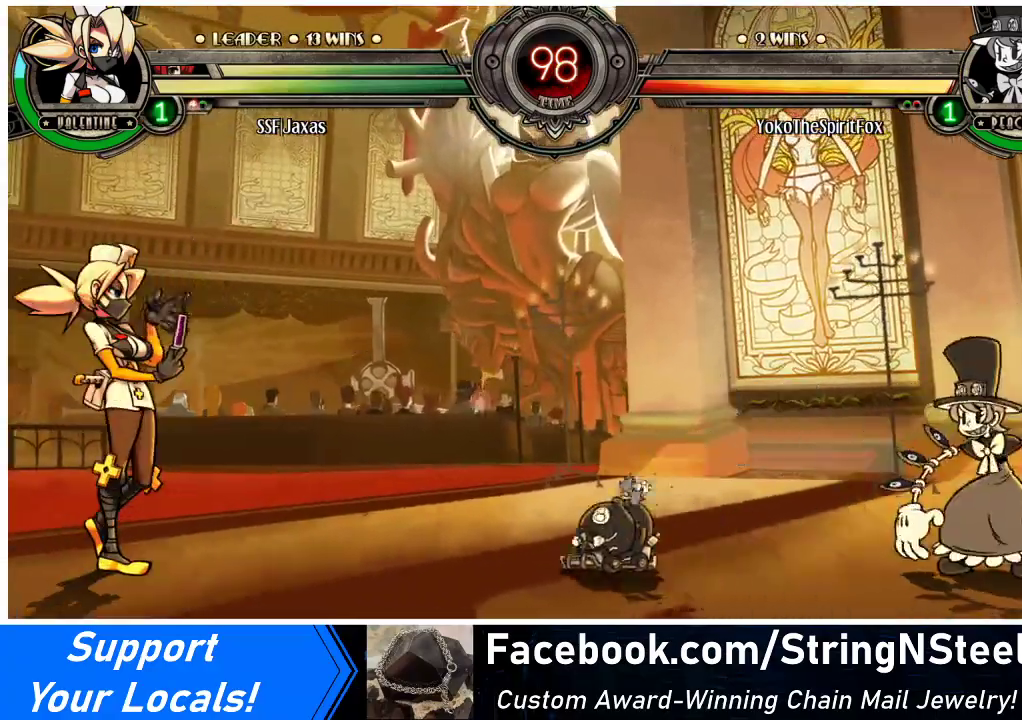
{"buttons": ["DPAD_DOWN", "DPAD_LEFT"], "events": [[67, "DPAD_DOWN", "down"]]}
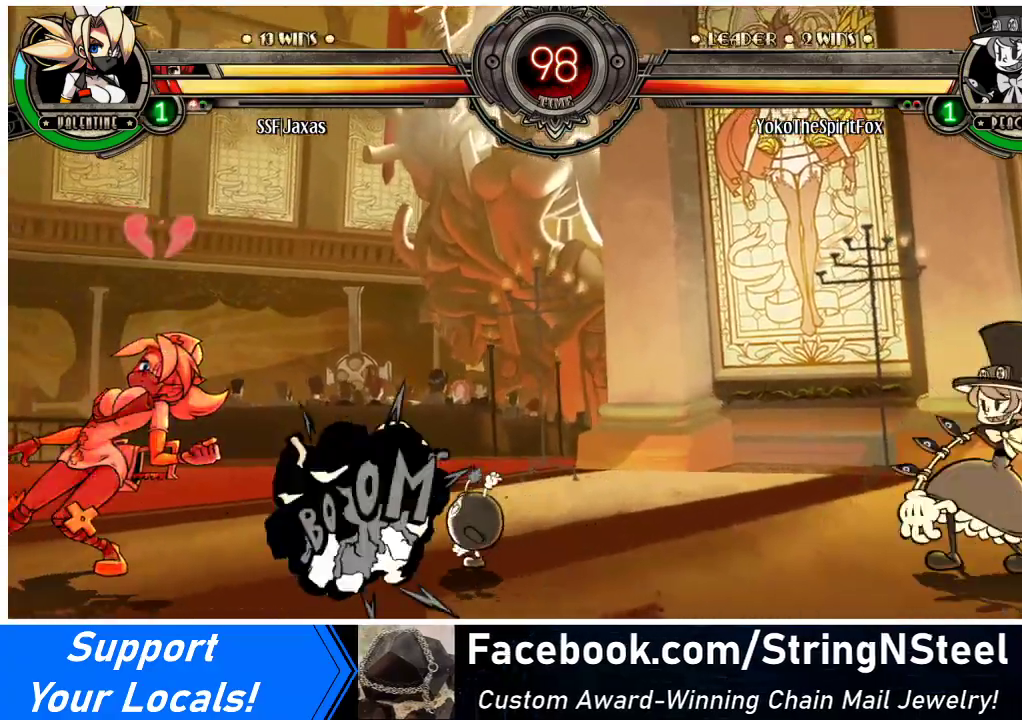
{"buttons": ["DPAD_RIGHT"], "events": [[200, "DPAD_DOWN", "up"], [267, "DPAD_UP", "down"], [367, "DPAD_UP", "up"], [400, "DPAD_LEFT", "up"], [500, "DPAD_RIGHT", "down"]]}
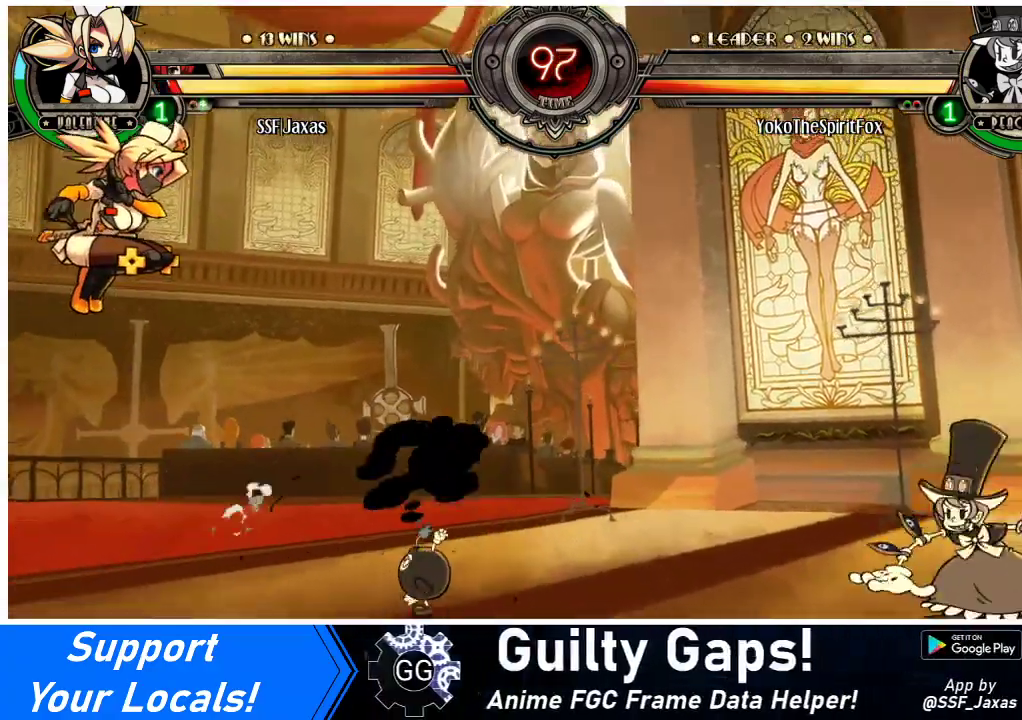
{"buttons": ["DPAD_LEFT"], "events": [[33, "DPAD_RIGHT", "up"], [67, "DPAD_RIGHT", "down"], [233, "DPAD_RIGHT", "up"], [333, "DPAD_DOWN", "down"], [400, "DPAD_LEFT", "down"], [433, "DPAD_DOWN", "up"]]}
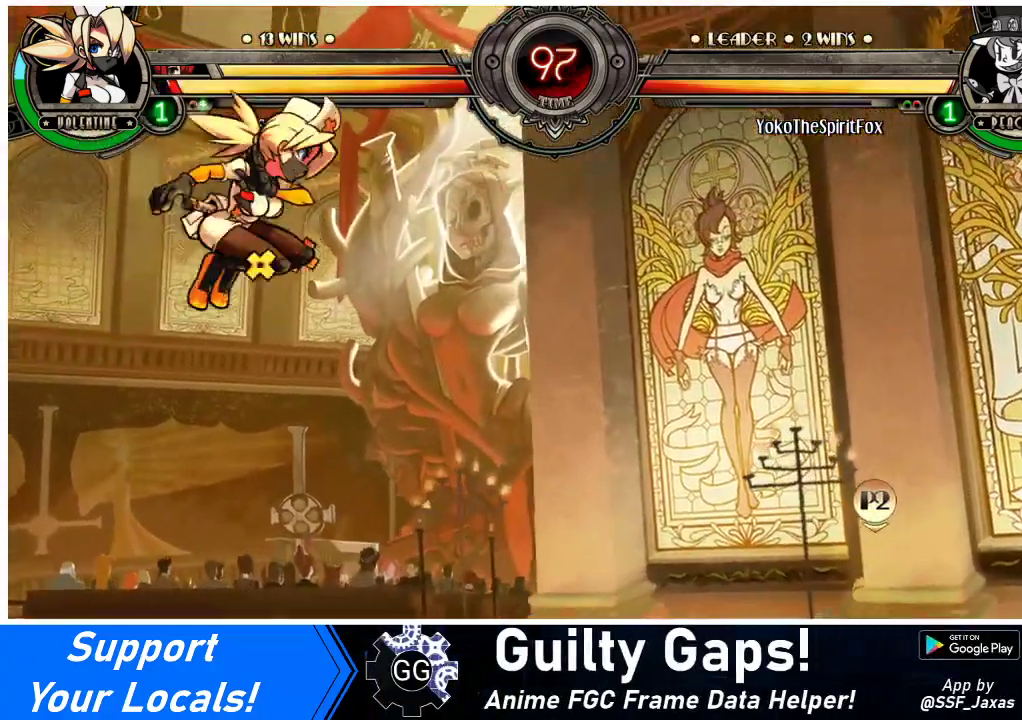
{"buttons": ["DPAD_UP", "DPAD_LEFT"], "events": [[67, "DPAD_LEFT", "up"], [167, "DPAD_RIGHT", "down"], [300, "DPAD_DOWN", "down"], [300, "DPAD_RIGHT", "up"], [333, "DPAD_LEFT", "down"], [367, "DPAD_DOWN", "up"], [500, "DPAD_UP", "down"]]}
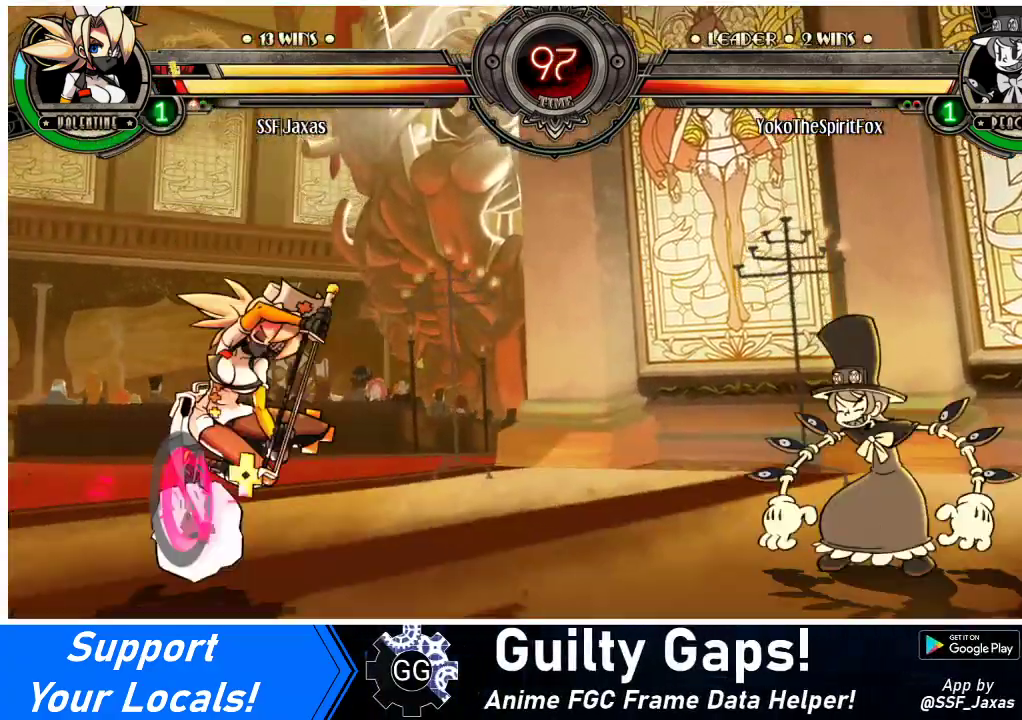
{"buttons": ["DPAD_LEFT"], "events": [[200, "DPAD_UP", "up"], [400, "DPAD_LEFT", "up"], [433, "DPAD_LEFT", "down"]]}
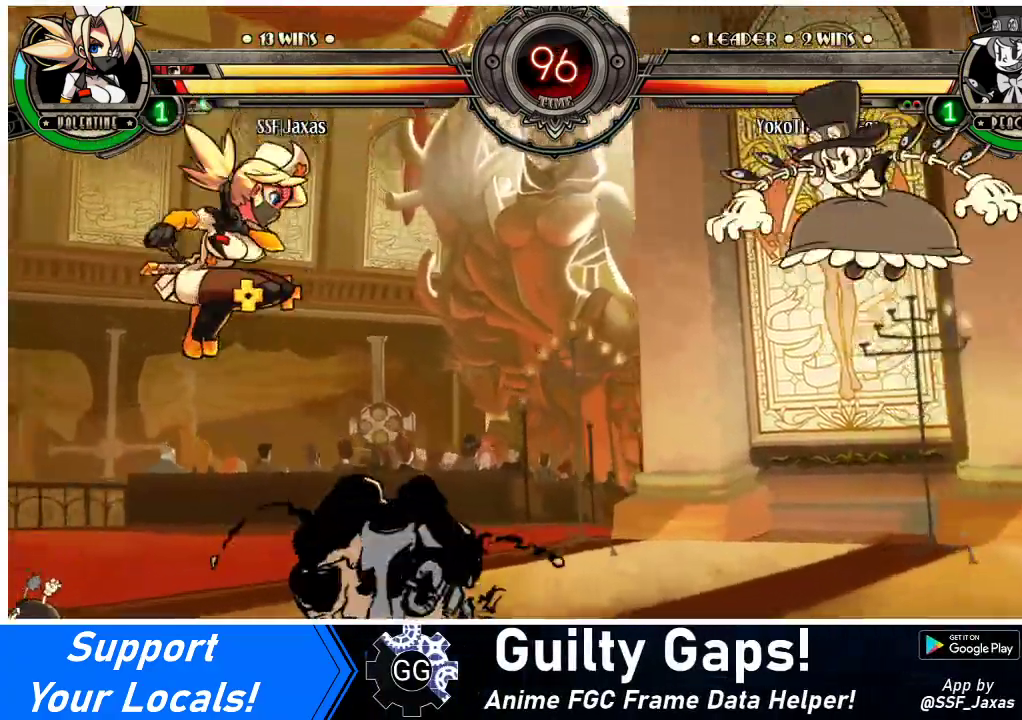
{"buttons": ["R1"], "events": [[33, "DPAD_LEFT", "up"], [67, "DPAD_UP", "down"], [200, "DPAD_UP", "up"], [233, "DPAD_RIGHT", "down"], [367, "DPAD_RIGHT", "up"], [500, "R1", "down"]]}
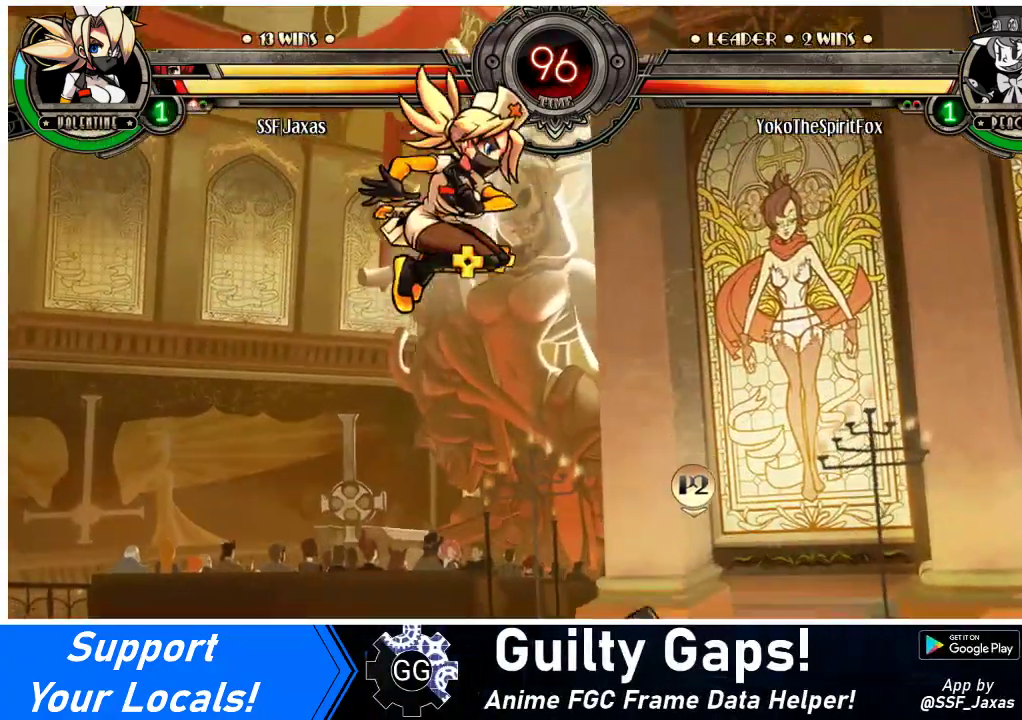
{"buttons": ["DPAD_DOWN", "DPAD_RIGHT"], "events": [[133, "R1", "up"], [167, "DPAD_RIGHT", "down"], [467, "DPAD_DOWN", "down"]]}
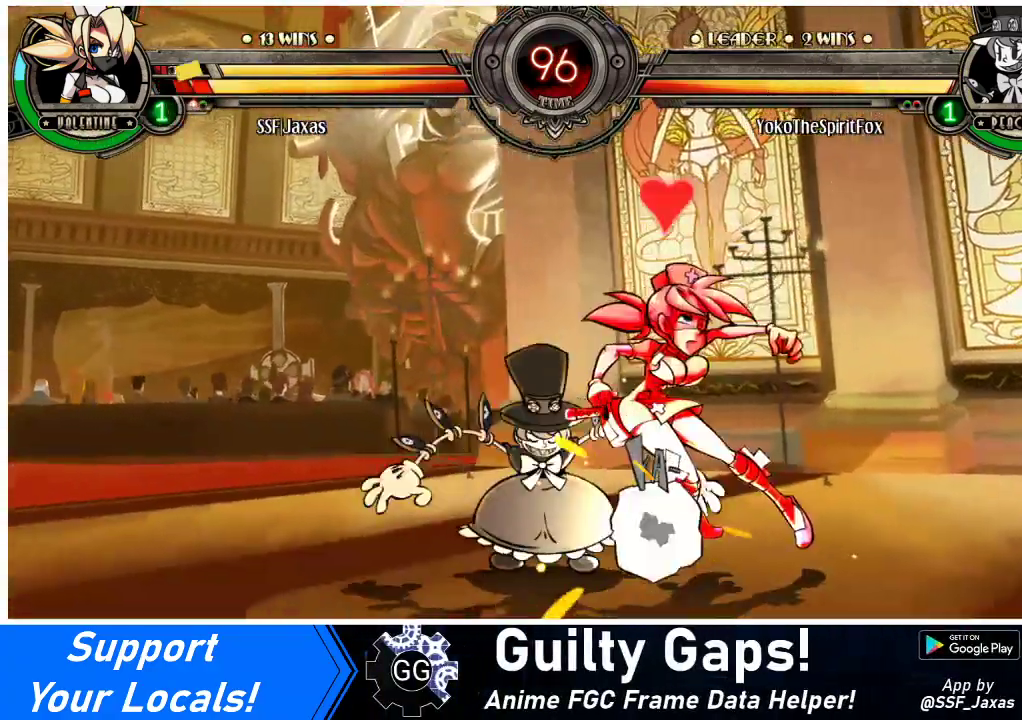
{"buttons": ["DPAD_DOWN", "DPAD_RIGHT"], "events": [[33, "CROSS", "down"], [33, "DPAD_RIGHT", "up"], [167, "CROSS", "up"], [267, "DPAD_RIGHT", "down"]]}
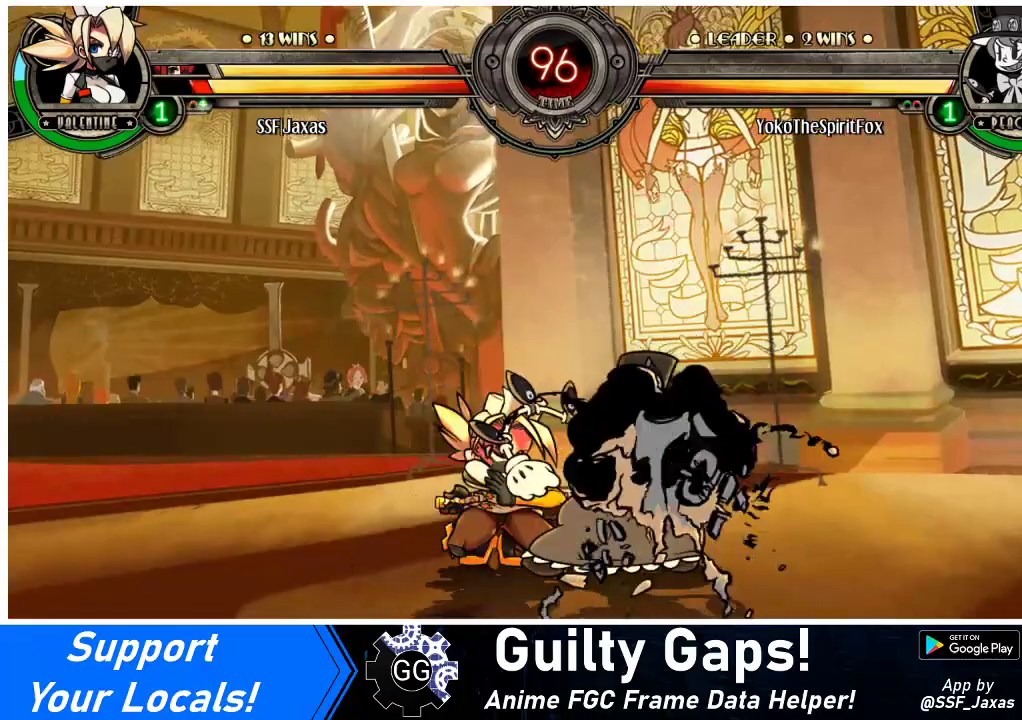
{"buttons": ["DPAD_DOWN", "DPAD_LEFT"], "events": [[67, "DPAD_RIGHT", "up"], [100, "DPAD_LEFT", "down"]]}
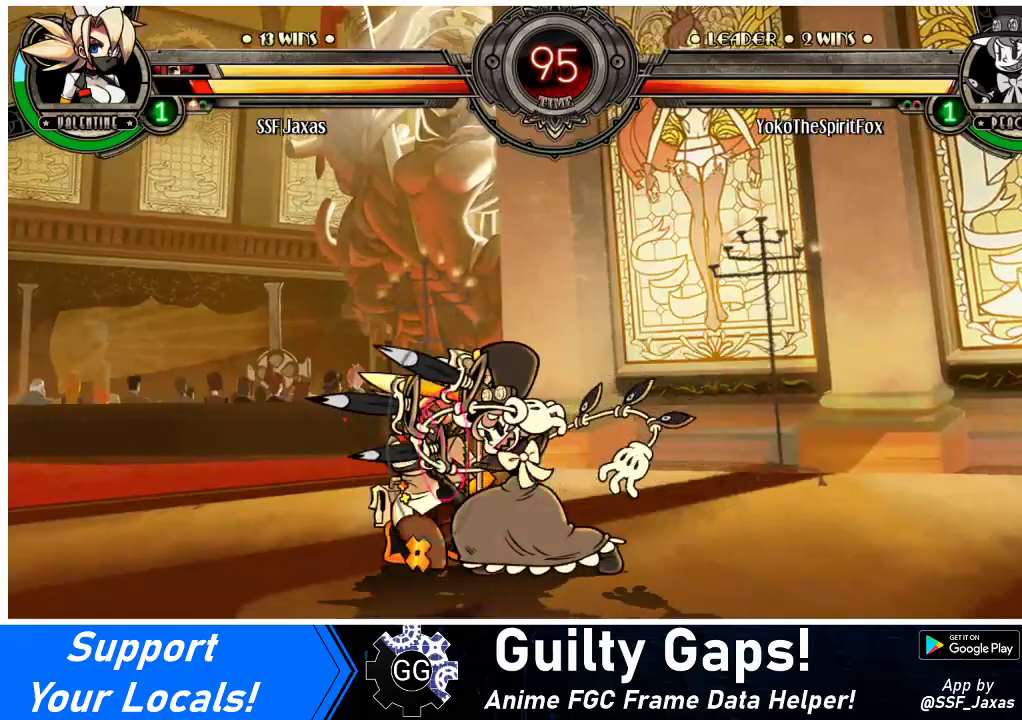
{"buttons": ["CIRCLE"], "events": [[267, "CROSS", "down"], [367, "DPAD_LEFT", "up"], [400, "CROSS", "up"], [433, "DPAD_DOWN", "up"], [467, "CIRCLE", "down"]]}
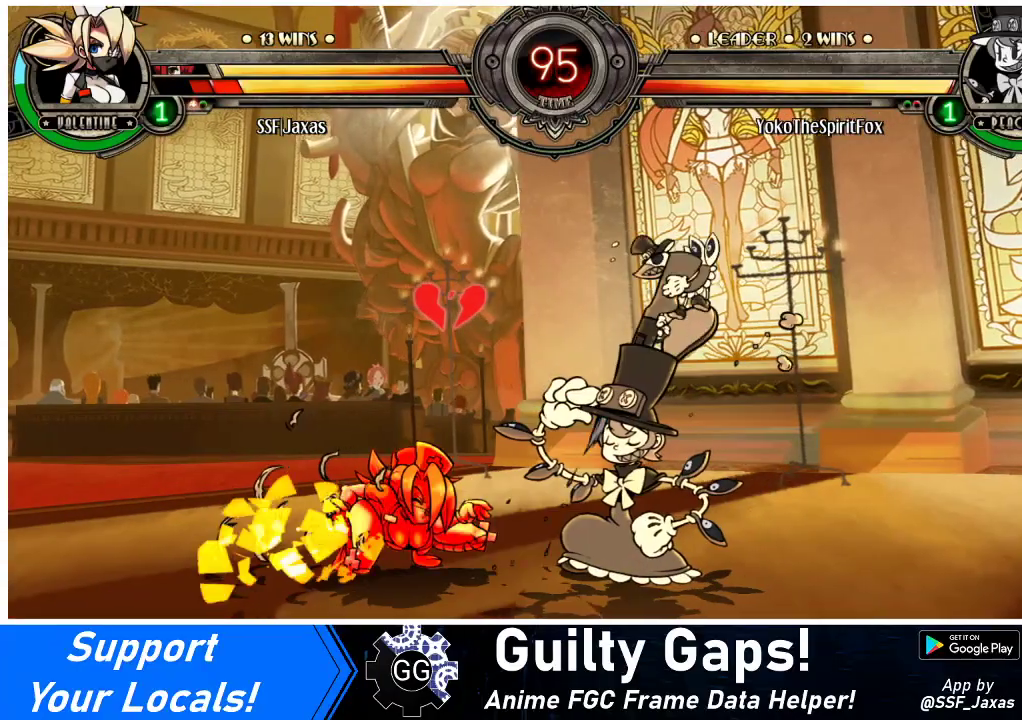
{"buttons": ["DPAD_DOWN", "DPAD_LEFT"], "events": [[67, "DPAD_LEFT", "down"], [133, "CIRCLE", "up"], [133, "DPAD_DOWN", "down"]]}
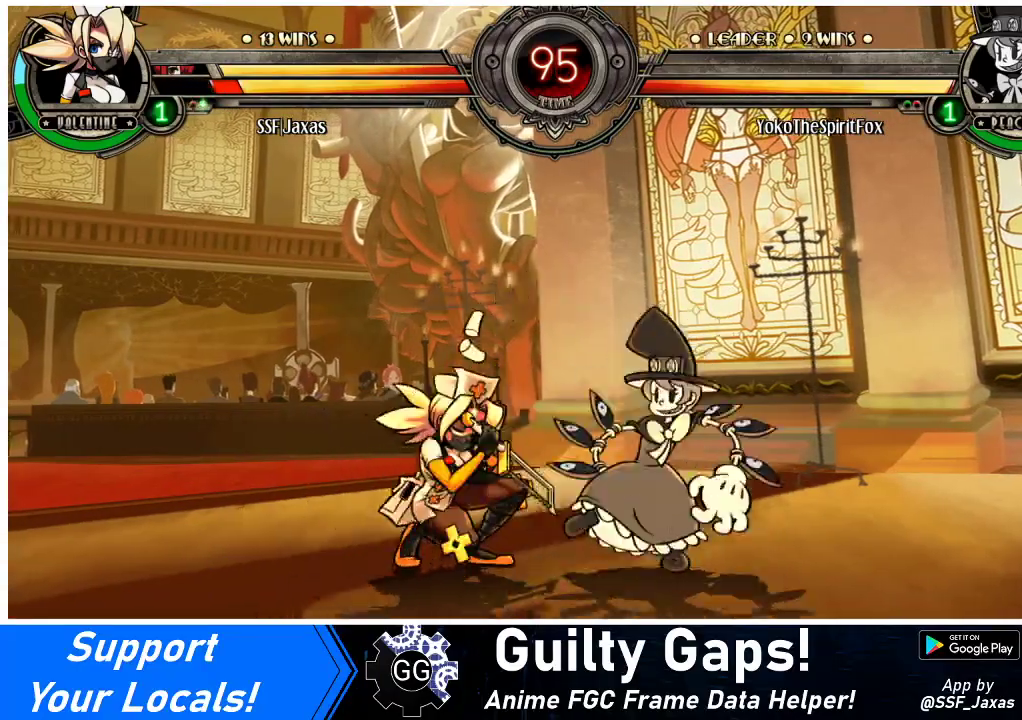
{"buttons": ["DPAD_DOWN", "DPAD_LEFT"], "events": []}
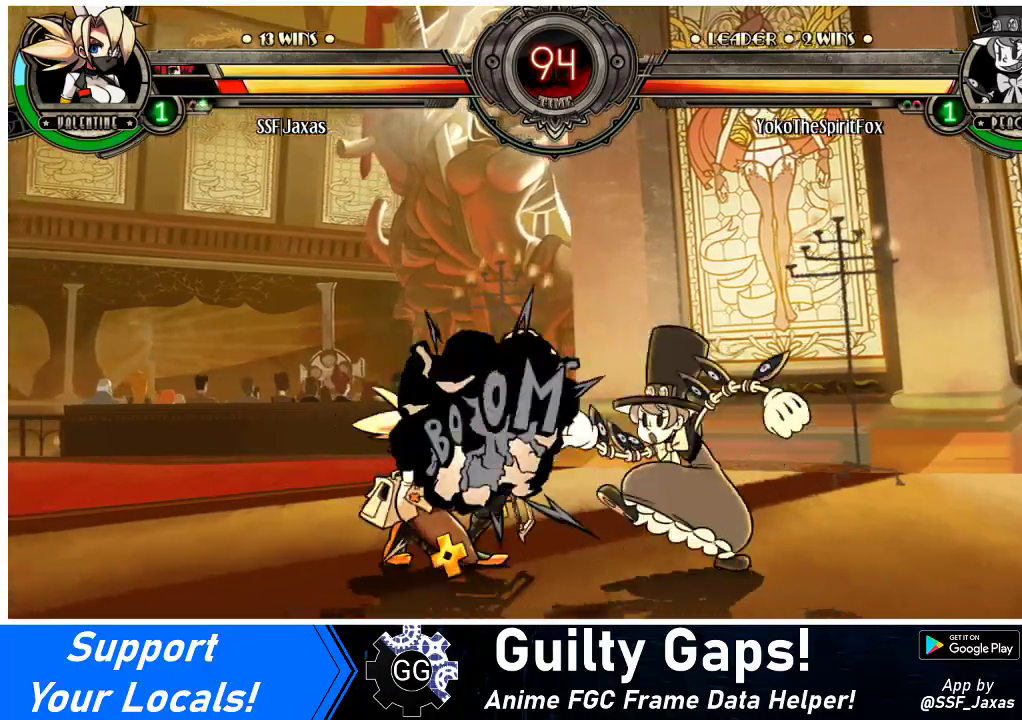
{"buttons": ["DPAD_LEFT"], "events": [[367, "DPAD_DOWN", "up"]]}
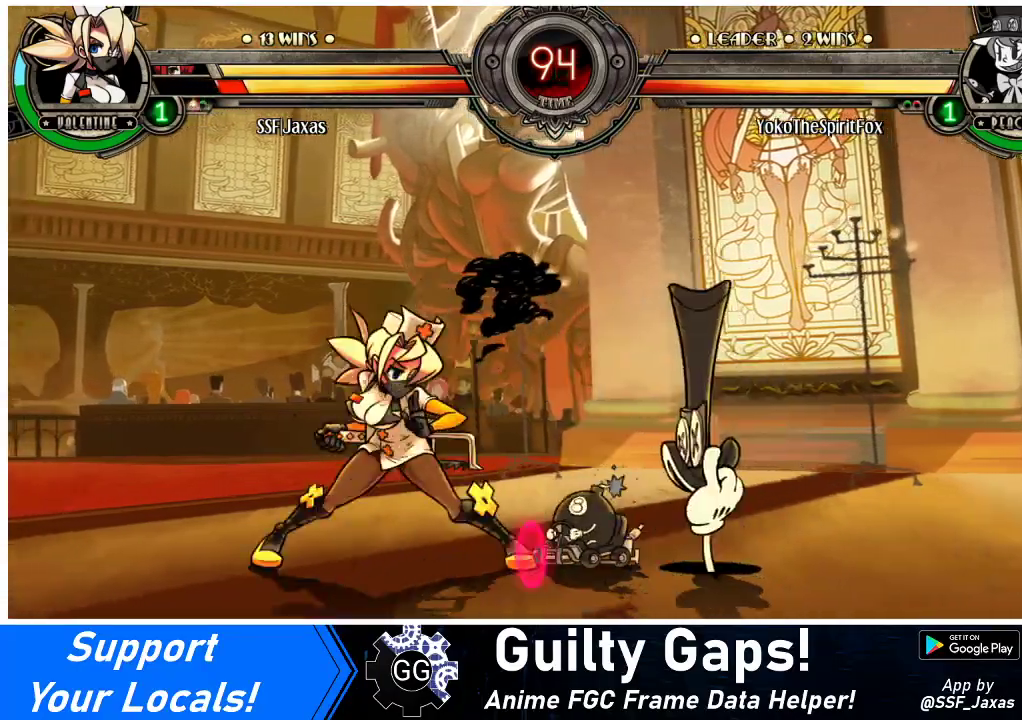
{"buttons": ["DPAD_LEFT"], "events": [[33, "DPAD_DOWN", "down"], [400, "DPAD_DOWN", "up"]]}
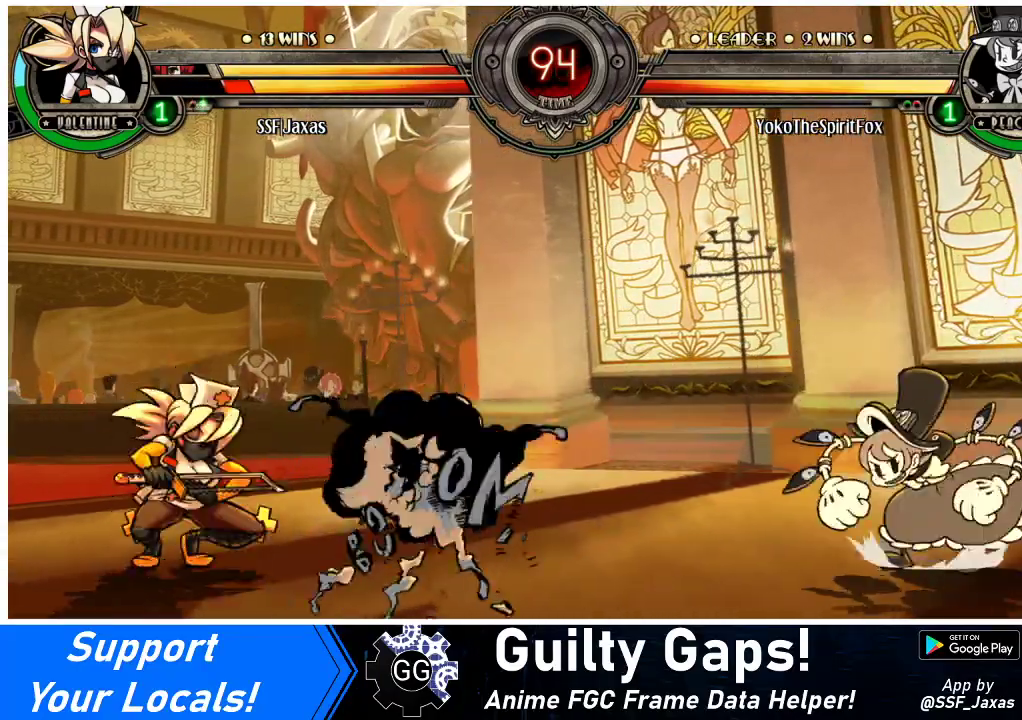
{"buttons": ["DPAD_UP"], "events": [[33, "DPAD_LEFT", "up"], [67, "DPAD_RIGHT", "down"], [133, "DPAD_RIGHT", "up"], [200, "DPAD_RIGHT", "down"], [367, "DPAD_UP", "down"], [467, "DPAD_RIGHT", "up"]]}
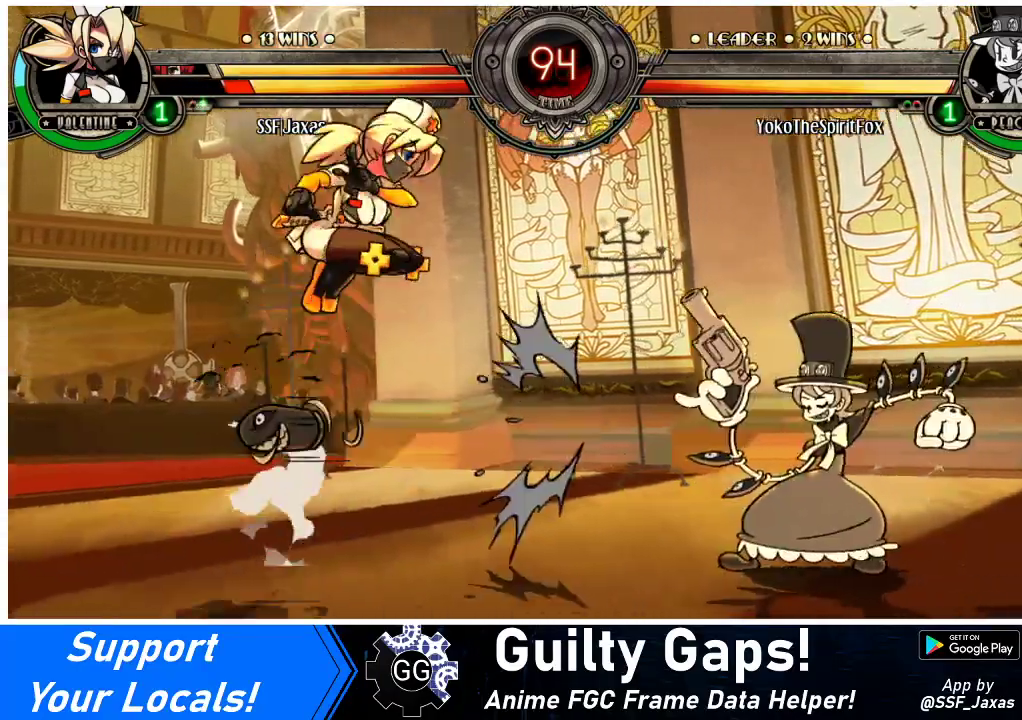
{"buttons": [], "events": [[33, "DPAD_UP", "up"], [267, "R1", "down"], [433, "R1", "up"]]}
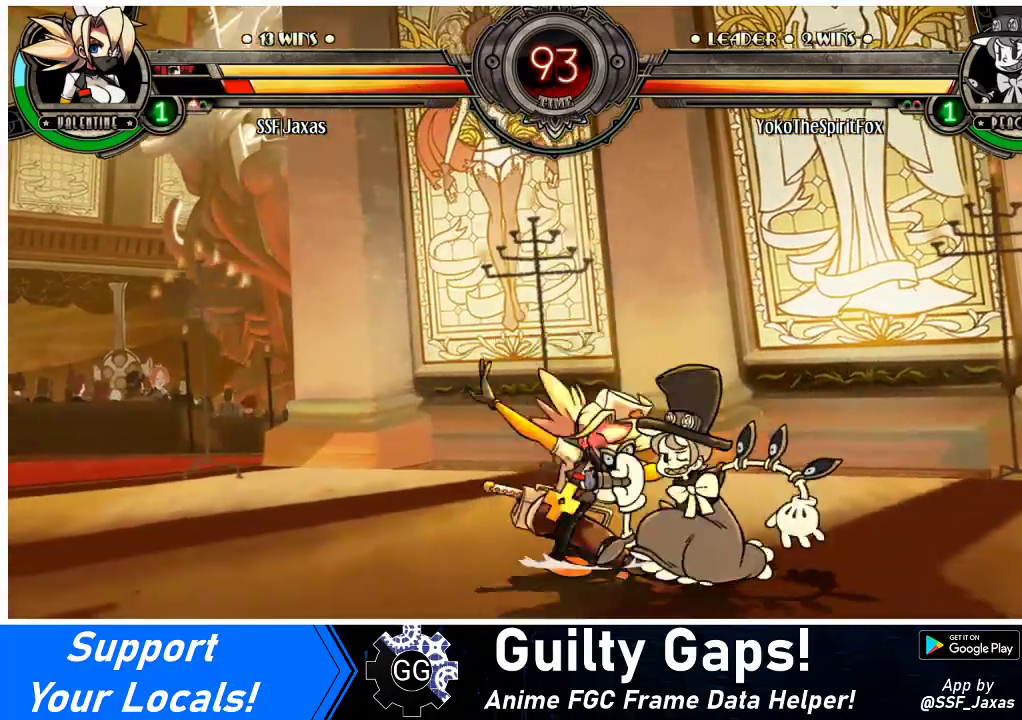
{"buttons": ["DPAD_DOWN", "DPAD_LEFT"], "events": [[33, "DPAD_DOWN", "down"], [233, "CROSS", "down"], [367, "CROSS", "up"], [400, "DPAD_LEFT", "down"]]}
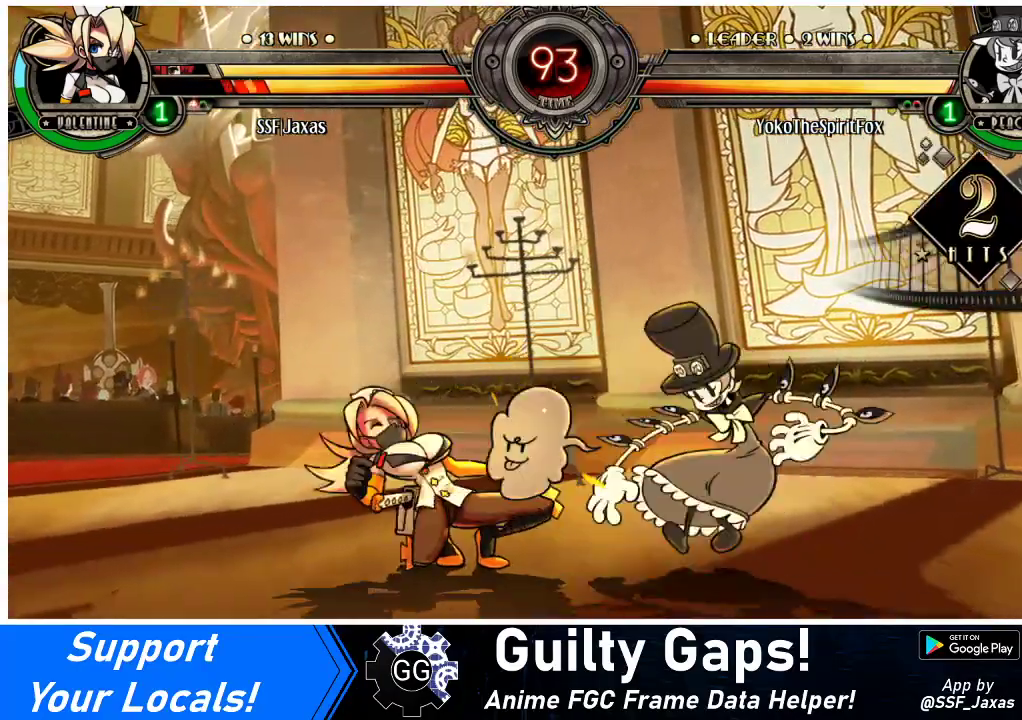
{"buttons": ["DPAD_DOWN", "DPAD_LEFT"], "events": []}
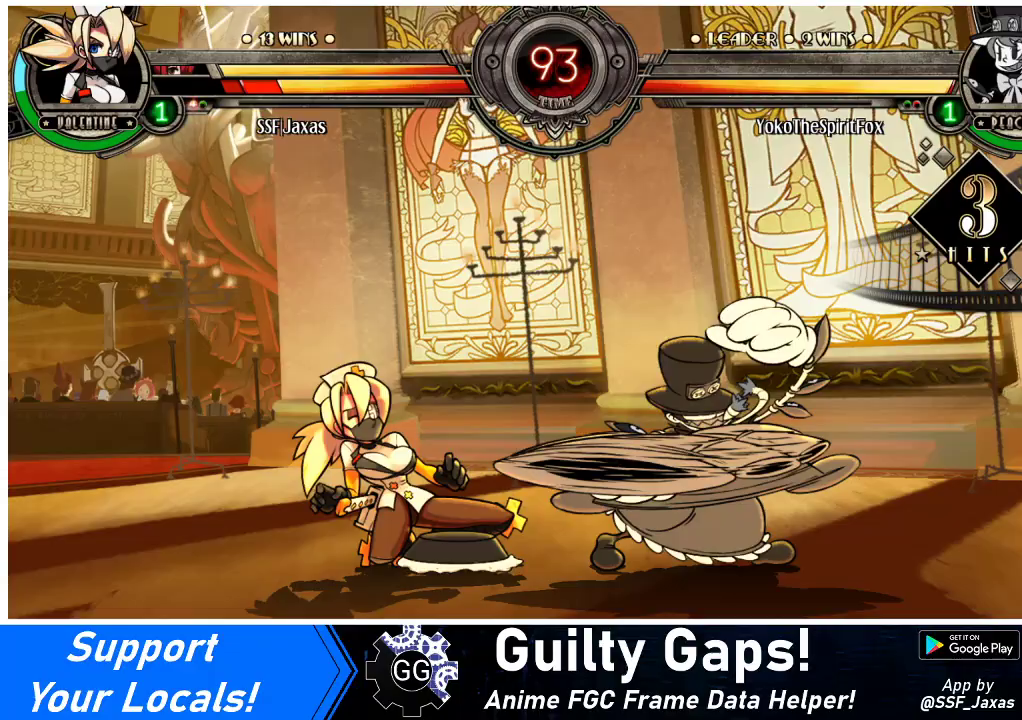
{"buttons": ["DPAD_LEFT"], "events": [[200, "DPAD_DOWN", "up"], [333, "DPAD_DOWN", "down"], [467, "DPAD_DOWN", "up"]]}
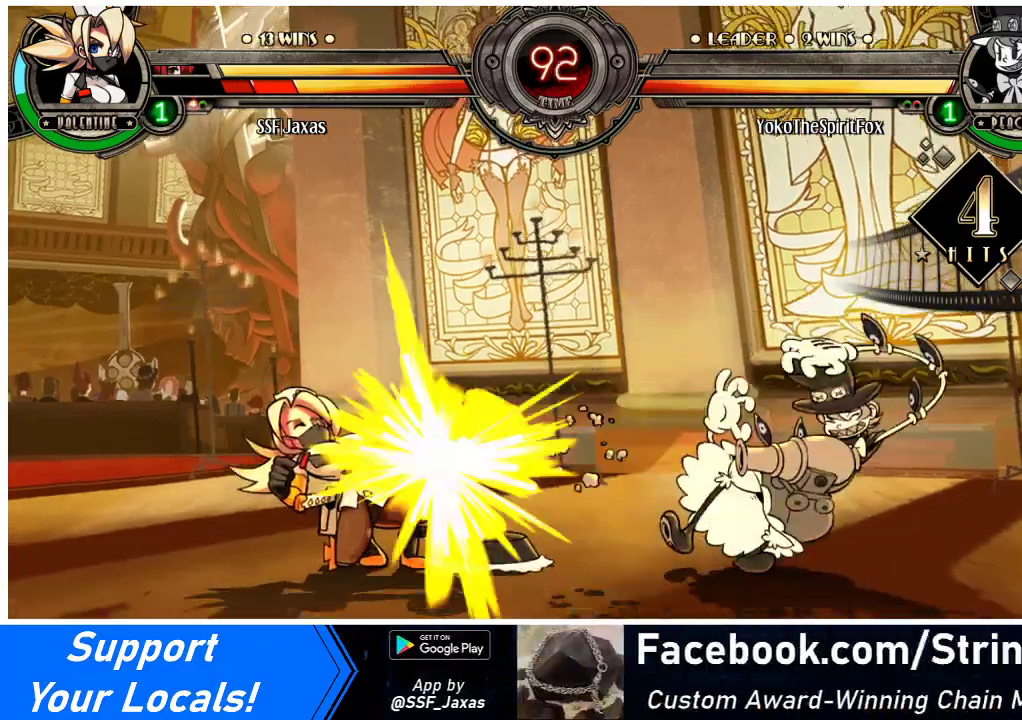
{"buttons": ["DPAD_LEFT"], "events": [[133, "DPAD_UP", "down"], [367, "DPAD_UP", "up"]]}
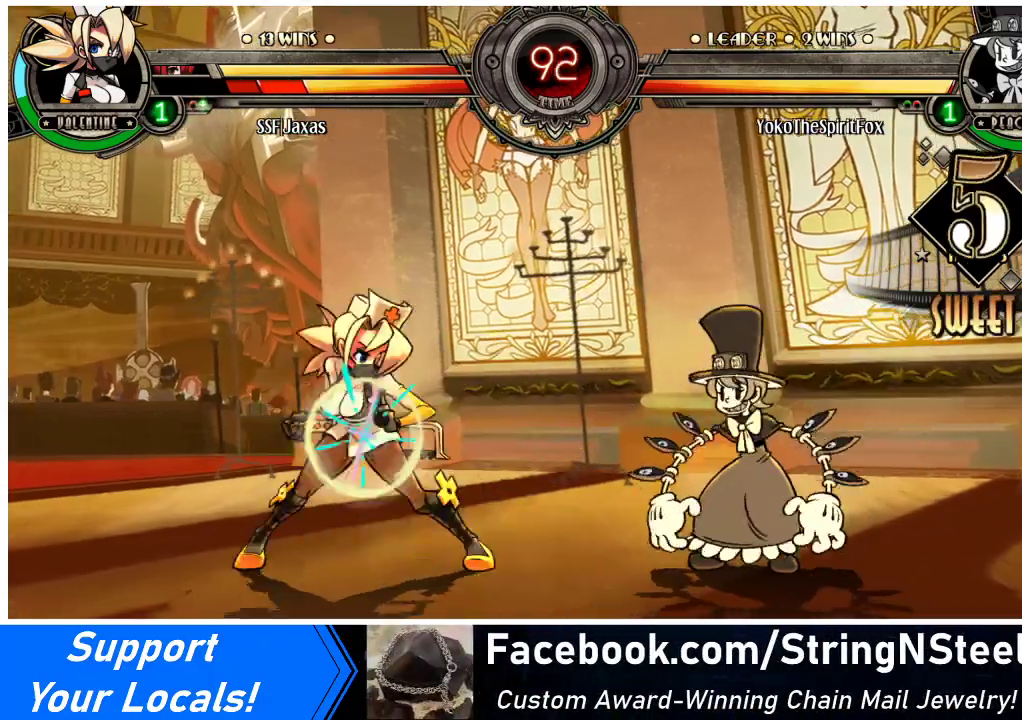
{"buttons": [], "events": [[100, "DPAD_UP", "down"], [200, "R2", "down"], [233, "DPAD_LEFT", "up"], [233, "DPAD_UP", "up"], [367, "R2", "up"]]}
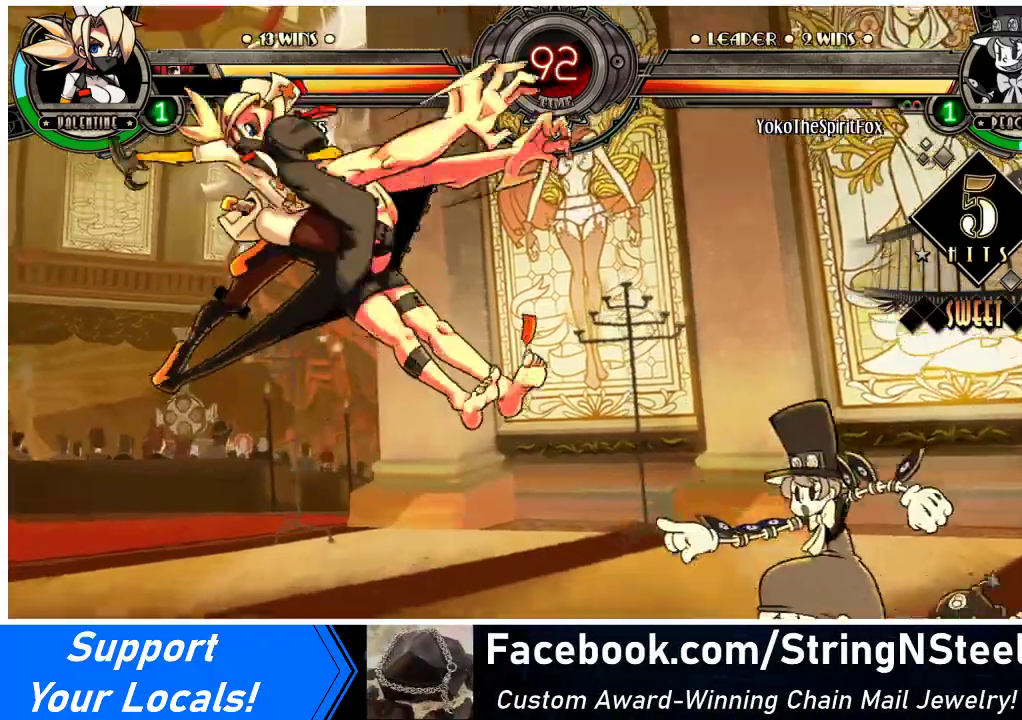
{"buttons": ["R1", "DPAD_RIGHT"], "events": [[133, "DPAD_RIGHT", "down"], [200, "DPAD_RIGHT", "up"], [233, "DPAD_RIGHT", "down"], [467, "R1", "down"]]}
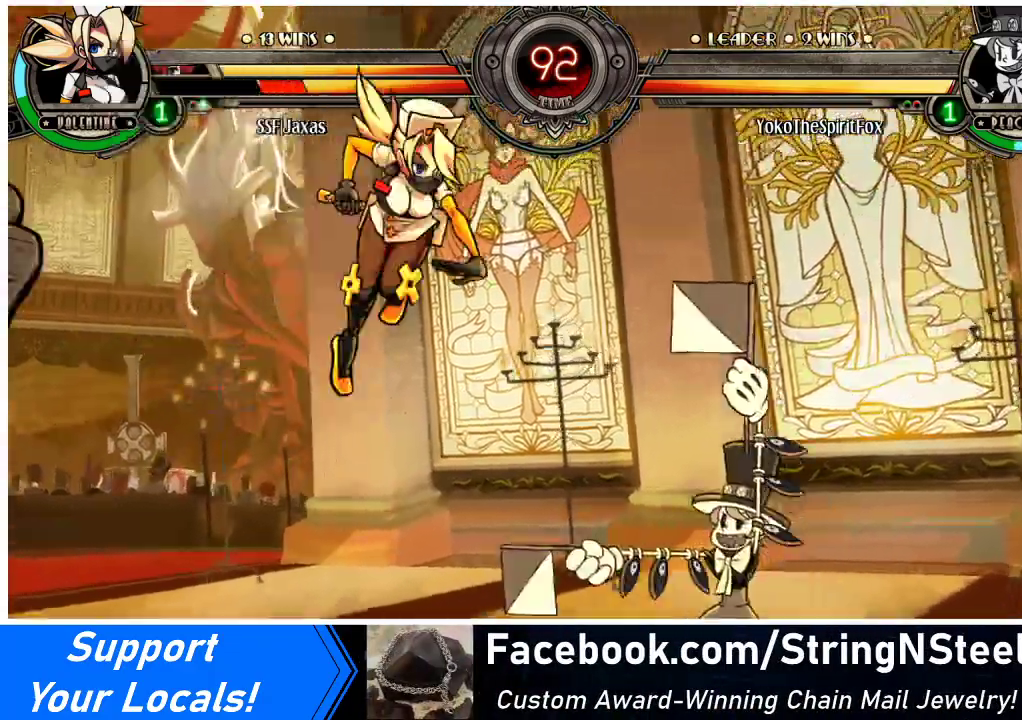
{"buttons": ["DPAD_RIGHT"], "events": [[67, "R1", "up"]]}
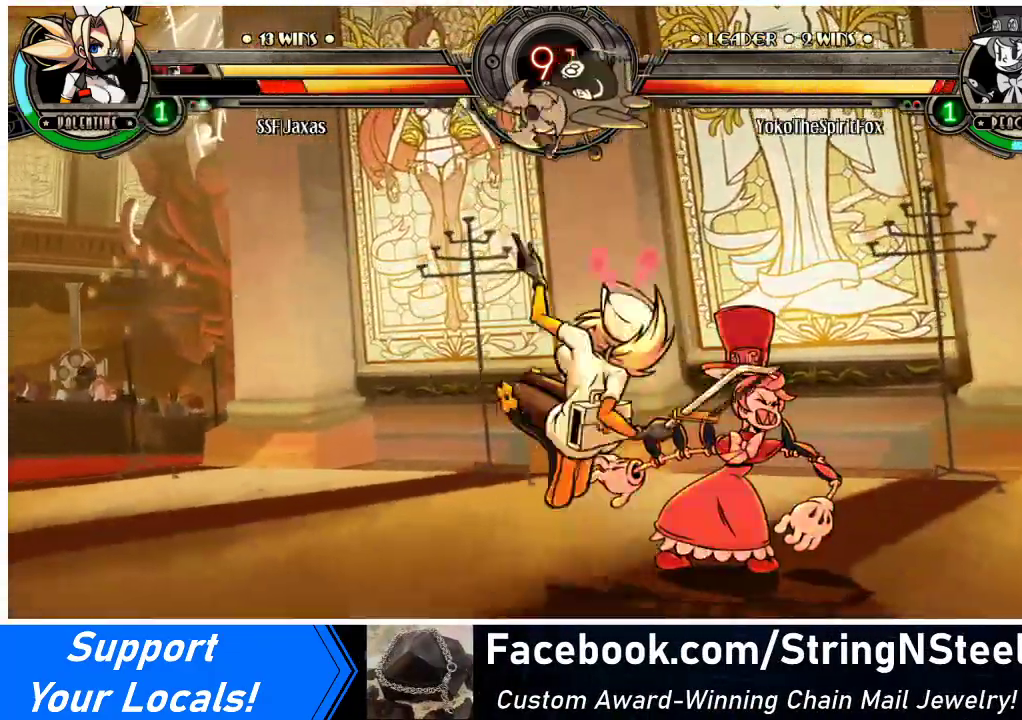
{"buttons": ["DPAD_DOWN", "DPAD_RIGHT"], "events": [[33, "DPAD_DOWN", "down"], [67, "DPAD_RIGHT", "up"], [133, "CROSS", "down"], [267, "CROSS", "up"], [300, "CIRCLE", "down"], [400, "DPAD_RIGHT", "down"], [467, "CIRCLE", "up"]]}
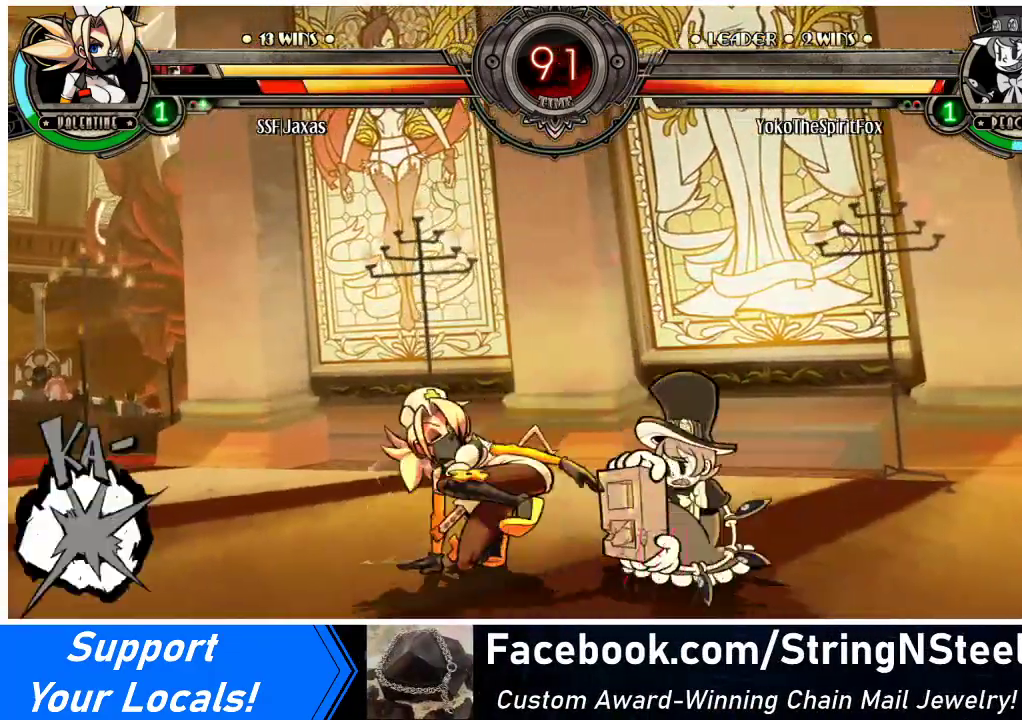
{"buttons": ["R2"], "events": [[200, "DPAD_DOWN", "up"], [200, "DPAD_RIGHT", "up"], [467, "R2", "down"]]}
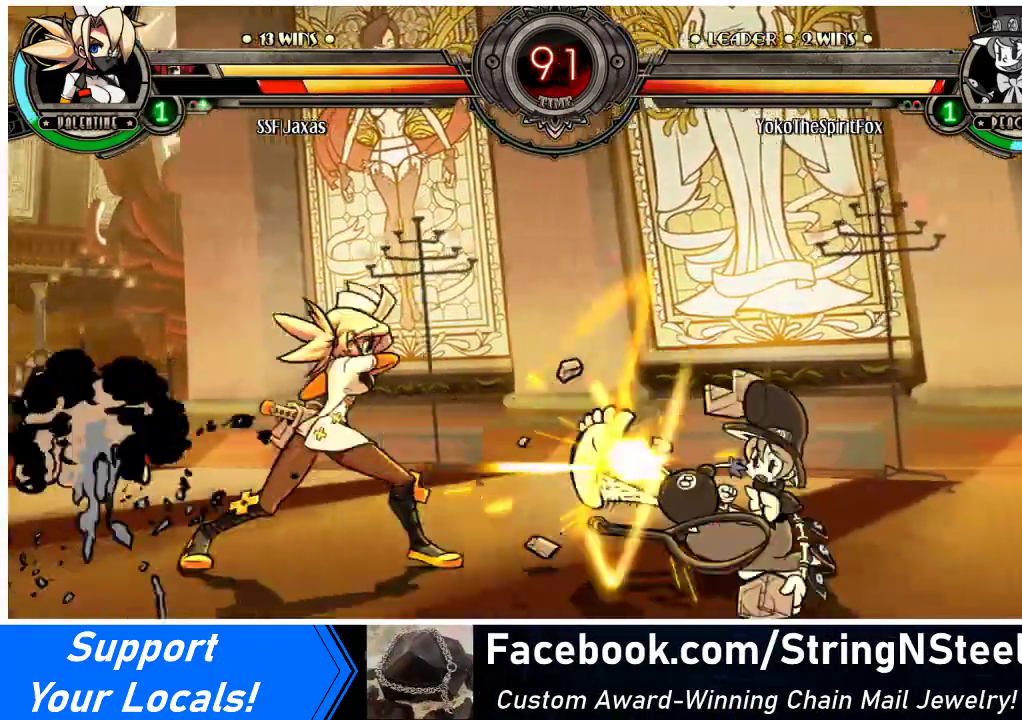
{"buttons": [], "events": [[167, "R2", "up"], [200, "DPAD_DOWN", "down"], [267, "DPAD_RIGHT", "down"], [300, "DPAD_DOWN", "up"], [333, "R1", "down"], [367, "DPAD_RIGHT", "up"], [433, "R1", "up"]]}
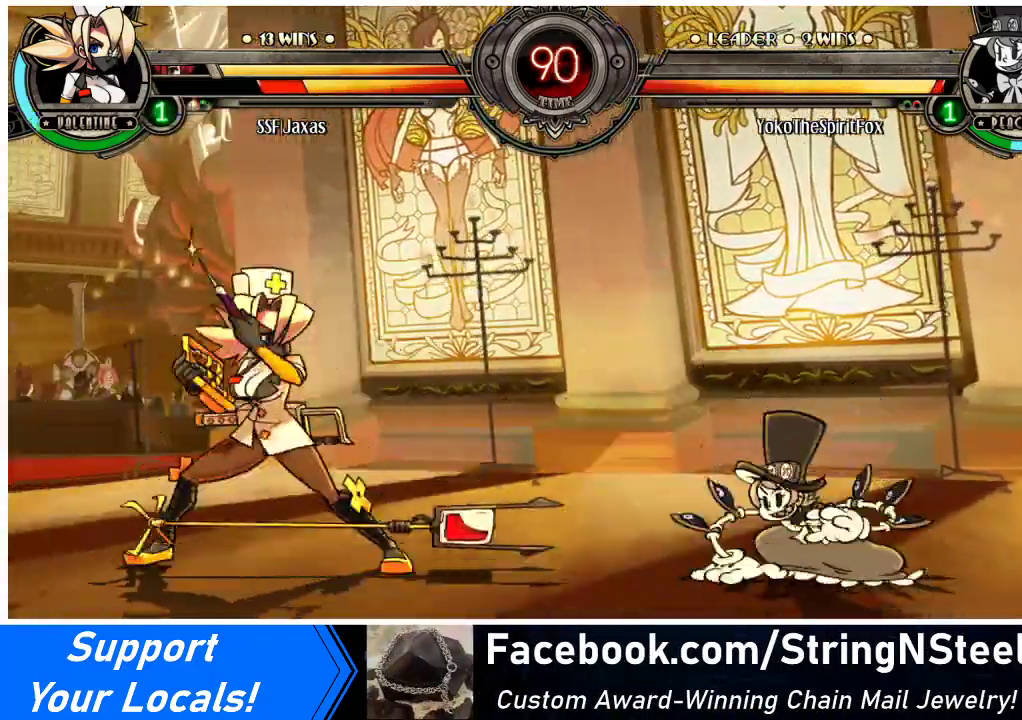
{"buttons": [], "events": [[200, "DPAD_LEFT", "down"], [333, "DPAD_LEFT", "up"], [433, "DPAD_RIGHT", "down"], [500, "DPAD_RIGHT", "up"]]}
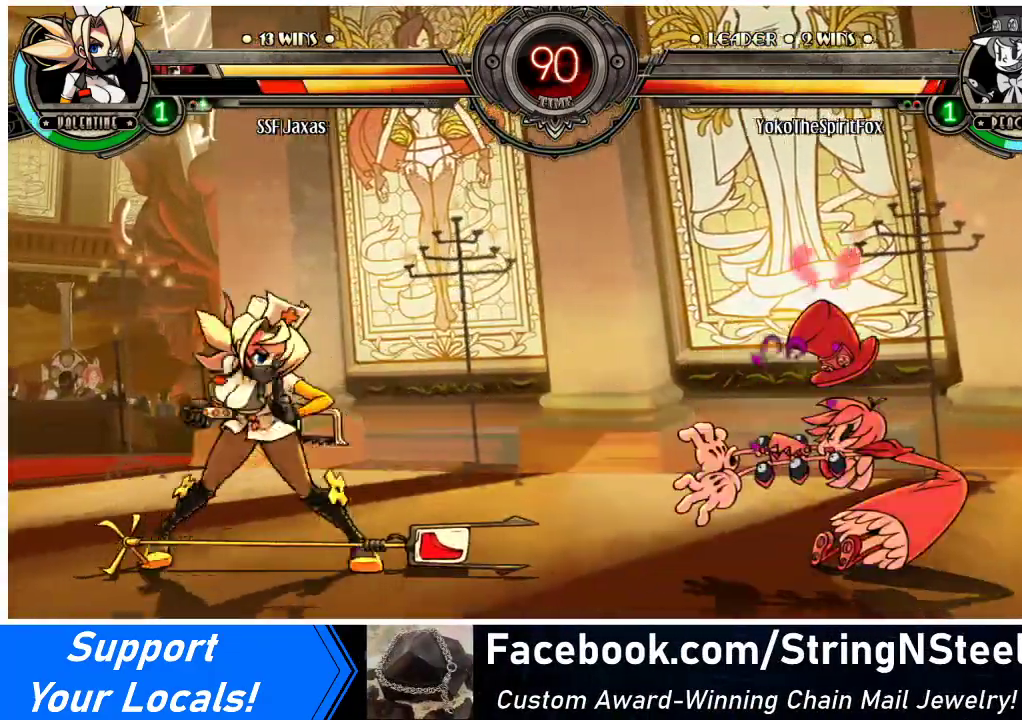
{"buttons": [], "events": [[67, "DPAD_RIGHT", "down"], [167, "DPAD_UP", "down"], [300, "DPAD_UP", "up"], [367, "SQUARE", "down"], [433, "DPAD_RIGHT", "up"], [500, "SQUARE", "up"]]}
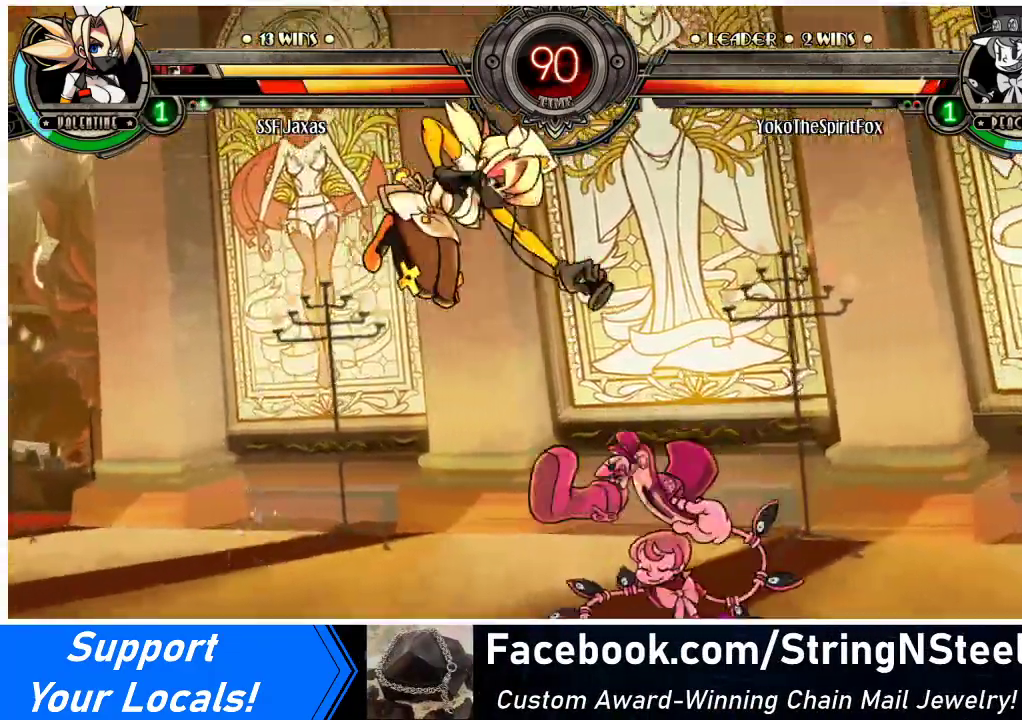
{"buttons": ["DPAD_UP", "DPAD_LEFT"], "events": [[200, "DPAD_LEFT", "down"], [267, "DPAD_LEFT", "up"], [300, "DPAD_LEFT", "down"], [500, "DPAD_UP", "down"]]}